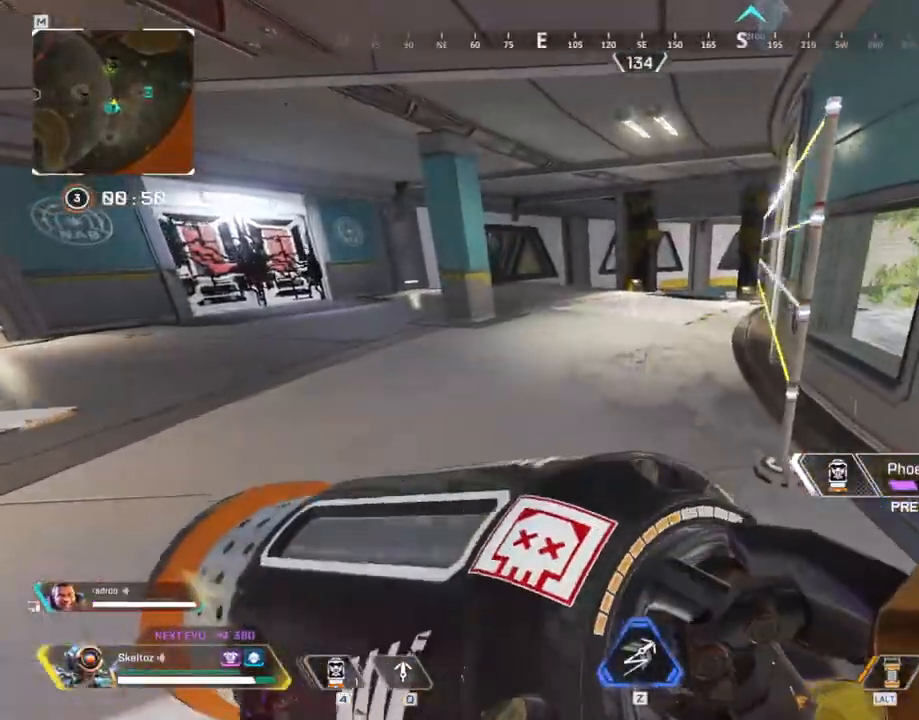
Gameplay with keyboard and mouse; each line is a JSON object with the keys and mouse buttons held at the frame after it. "events" lists presses ("down") and releases ("up") of "1", "2", "3", "4", "5", "a", "alt", "b", "c", "ctrl", "d", "e", "f", "g", "q", "r", "s", "shift", "space", "t", "tab", "tilde", "v", "w", "x", "z", "mouse_left", "mouse_wheel", "mouse_right", "mouse_mb4" and "mouse_mb5" between this image and that frame as [ms after this image, input, new state], when the widget could be followed in between. "mouse_left", "mouse_wheel", "mouse_right", "mouse_mb4", "mouse_mb5" = the "left", "wheel", "right", "mb4", "mb5" buttons of the "mouse" list. No other keys are recorded. "wheel" means that the mouse wheel is clicked or scrolled. Mouse movement is not recorded.
{"keys": ["d"], "mouse": [], "events": [[400, "w", "up"], [450, "a", "down"], [483, "a", "up"], [483, "d", "down"]]}
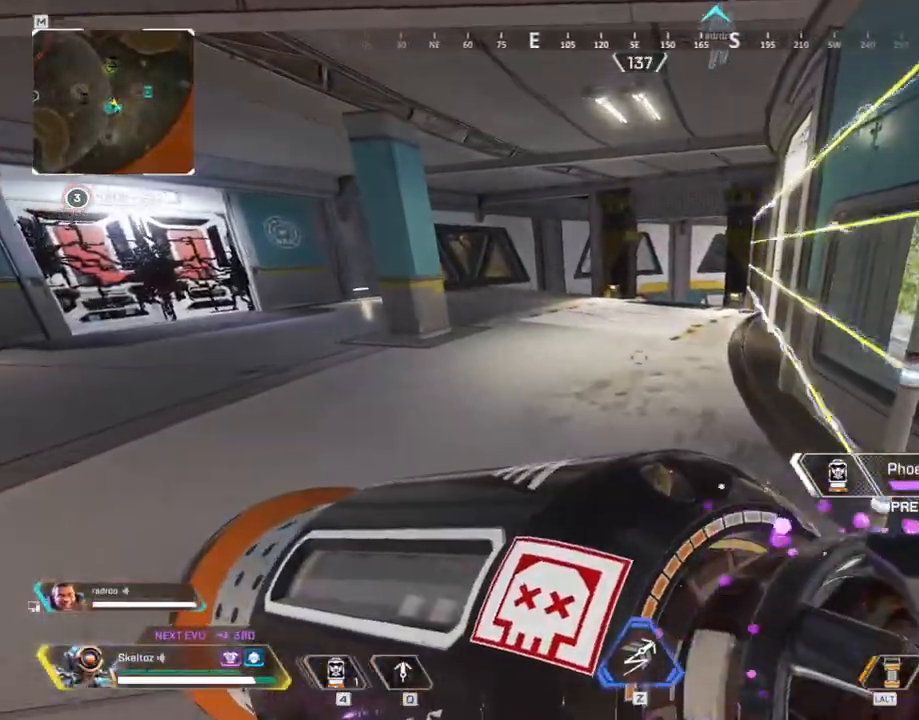
{"keys": ["ctrl", "s"], "mouse": [], "events": [[233, "s", "down"], [317, "d", "up"], [367, "ctrl", "down"]]}
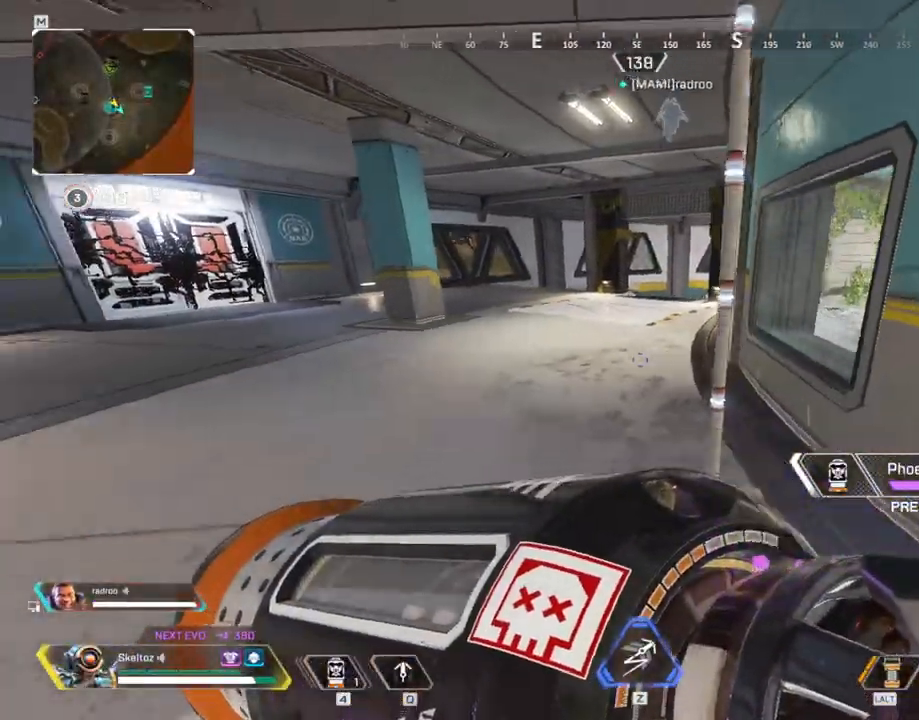
{"keys": ["d"], "mouse": [], "events": [[283, "ctrl", "up"], [283, "d", "down"], [333, "s", "up"]]}
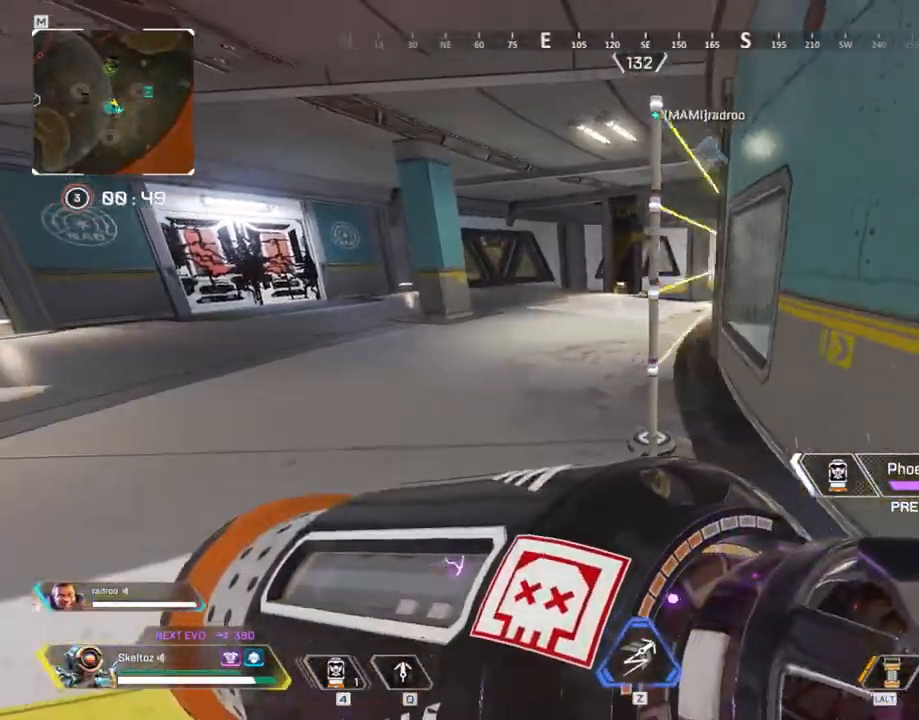
{"keys": ["a", "d"], "mouse": [], "events": [[117, "a", "down"], [217, "d", "up"], [483, "d", "down"]]}
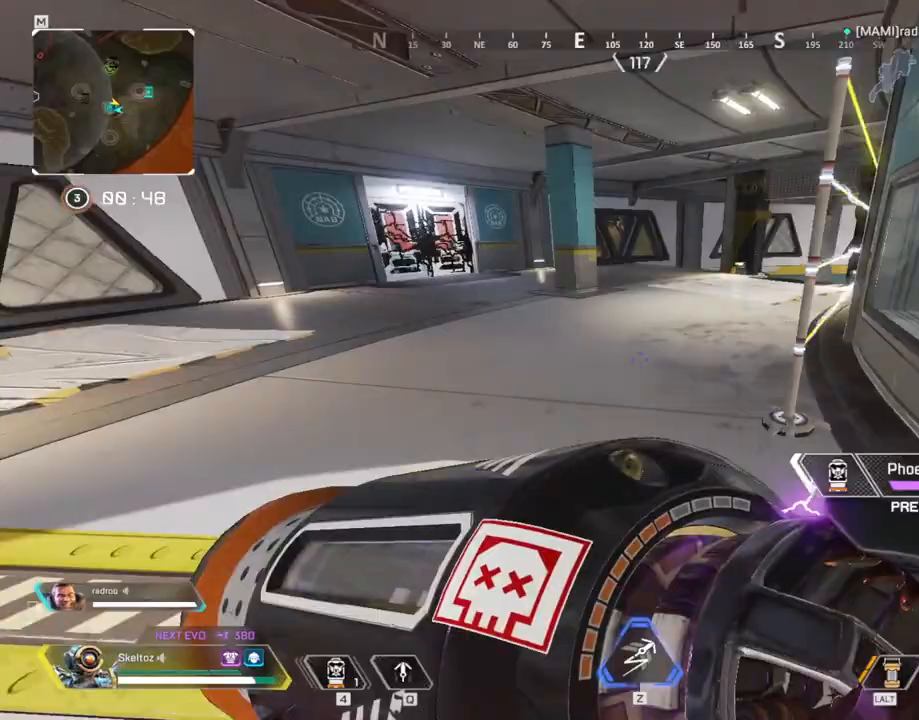
{"keys": ["a", "s"], "mouse": [], "events": [[33, "a", "up"], [233, "s", "down"], [267, "d", "up"], [317, "a", "down"]]}
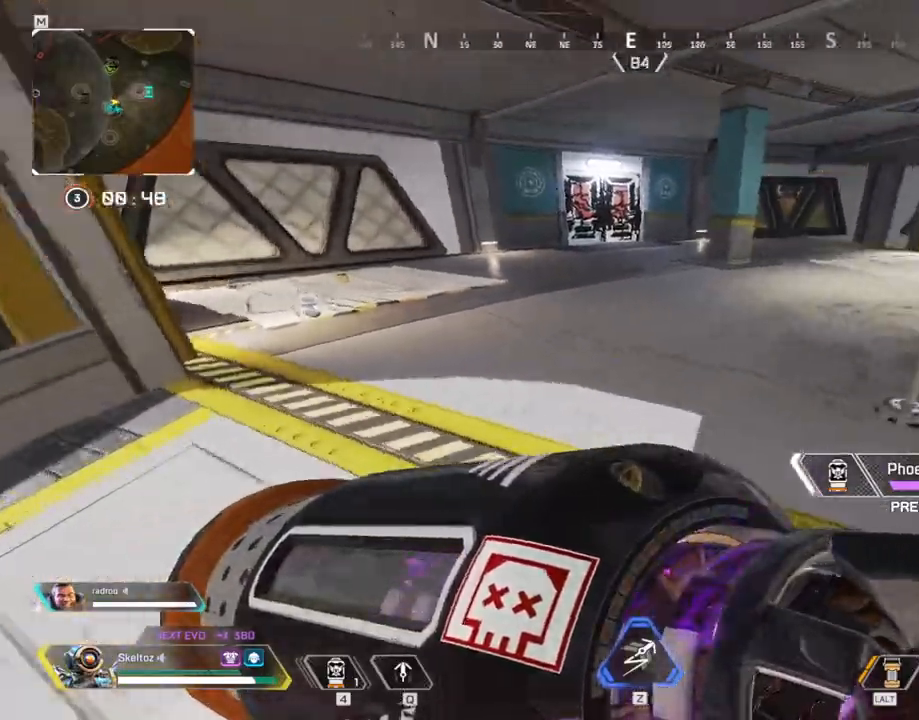
{"keys": ["a", "w"], "mouse": [], "events": [[50, "space", "down"], [150, "s", "up"], [283, "space", "up"], [283, "w", "down"]]}
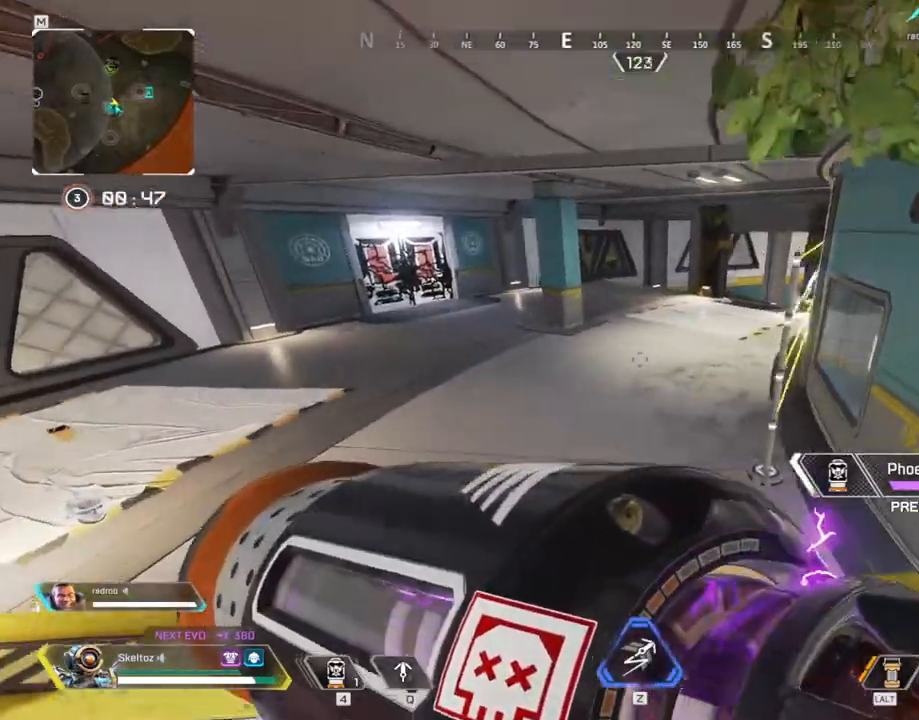
{"keys": ["d", "s"], "mouse": [], "events": [[67, "a", "up"], [67, "d", "down"], [67, "w", "up"], [350, "s", "down"]]}
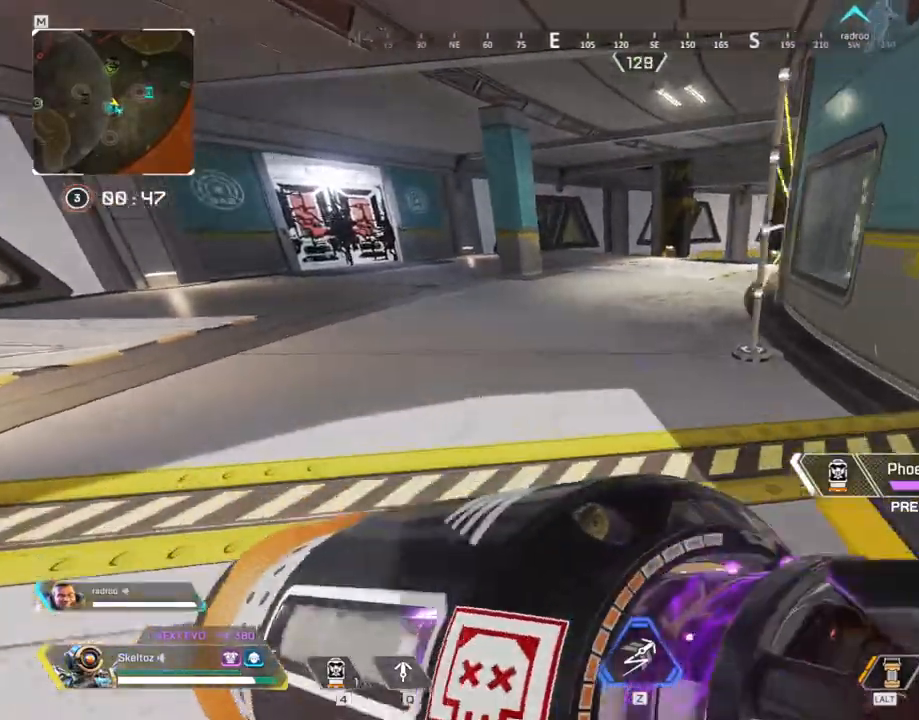
{"keys": ["d"], "mouse": [], "events": [[183, "ctrl", "down"], [233, "s", "up"], [467, "ctrl", "up"]]}
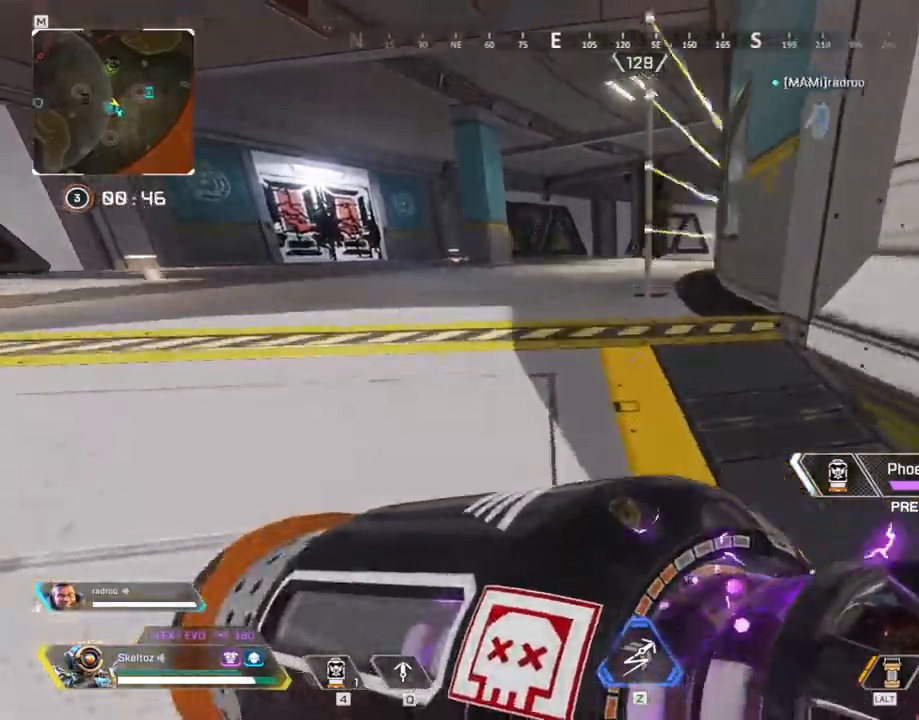
{"keys": ["a"], "mouse": [], "events": [[100, "ctrl", "down"], [283, "d", "up"], [333, "a", "down"], [383, "ctrl", "up"]]}
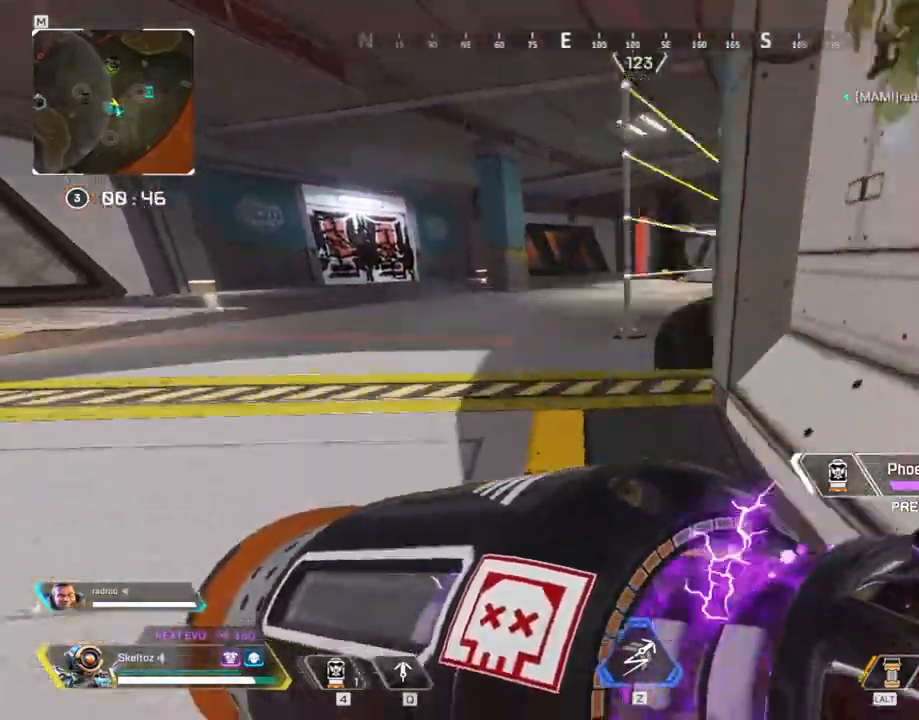
{"keys": ["a"], "mouse": [], "events": [[217, "s", "down"], [333, "a", "up"], [400, "a", "down"], [483, "s", "up"]]}
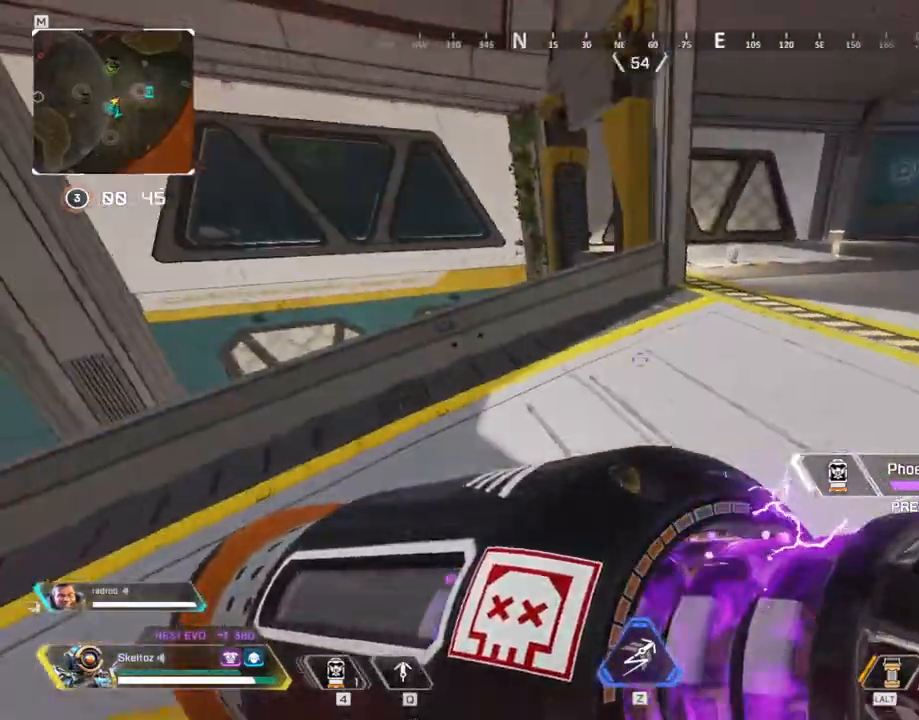
{"keys": ["d"], "mouse": [], "events": [[133, "d", "down"], [183, "a", "up"]]}
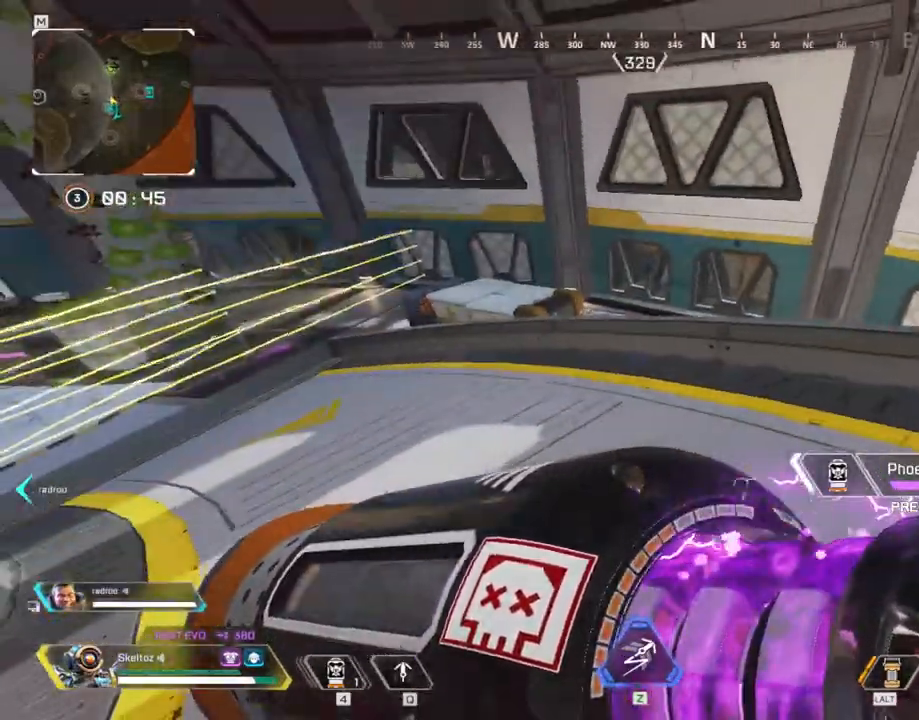
{"keys": ["a"], "mouse": [], "events": [[50, "a", "down"], [100, "d", "up"]]}
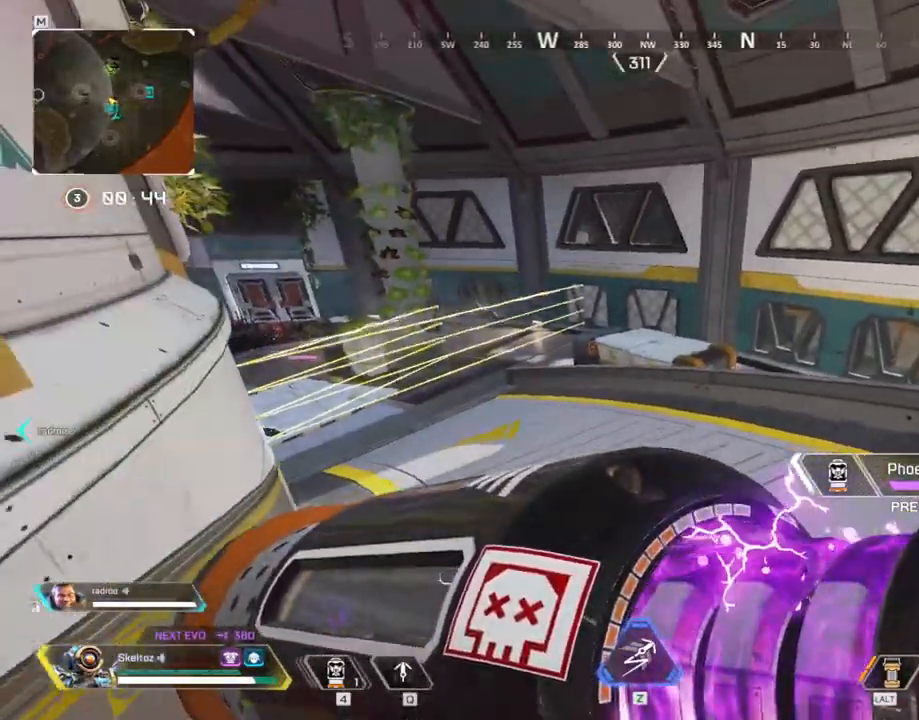
{"keys": ["a", "w"], "mouse": [], "events": [[167, "w", "down"]]}
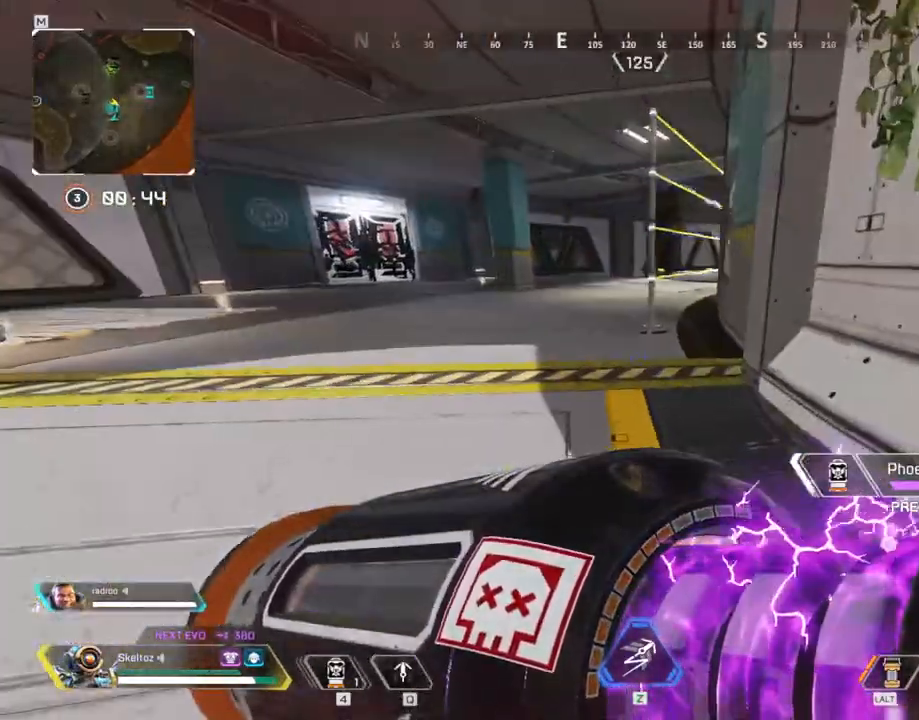
{"keys": ["a", "w"], "mouse": [], "events": [[33, "a", "up"], [233, "a", "down"]]}
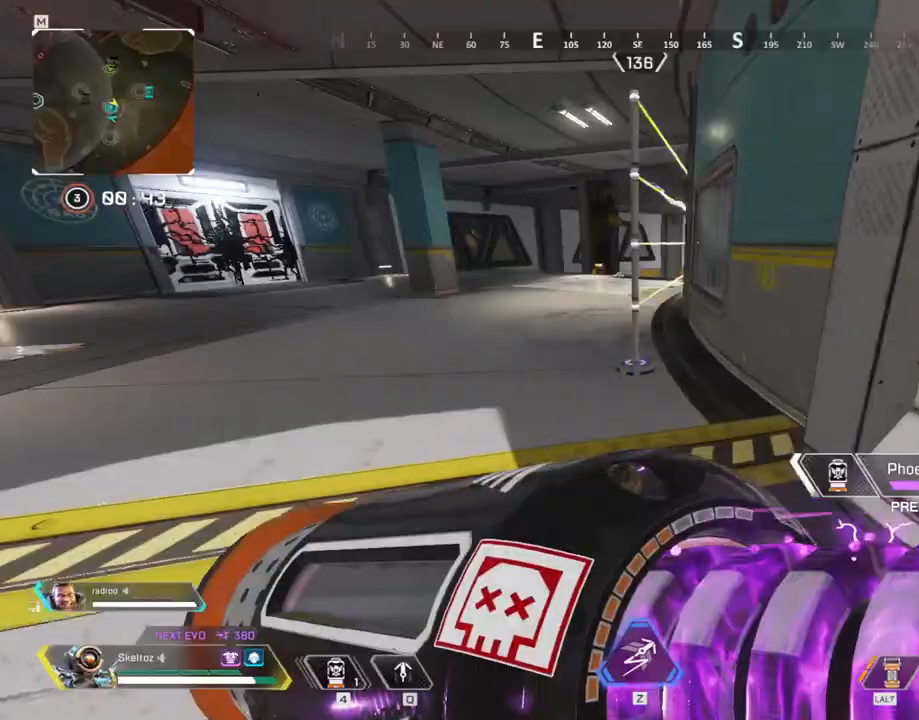
{"keys": ["s"], "mouse": [], "events": [[233, "w", "up"], [383, "s", "down"], [450, "a", "up"]]}
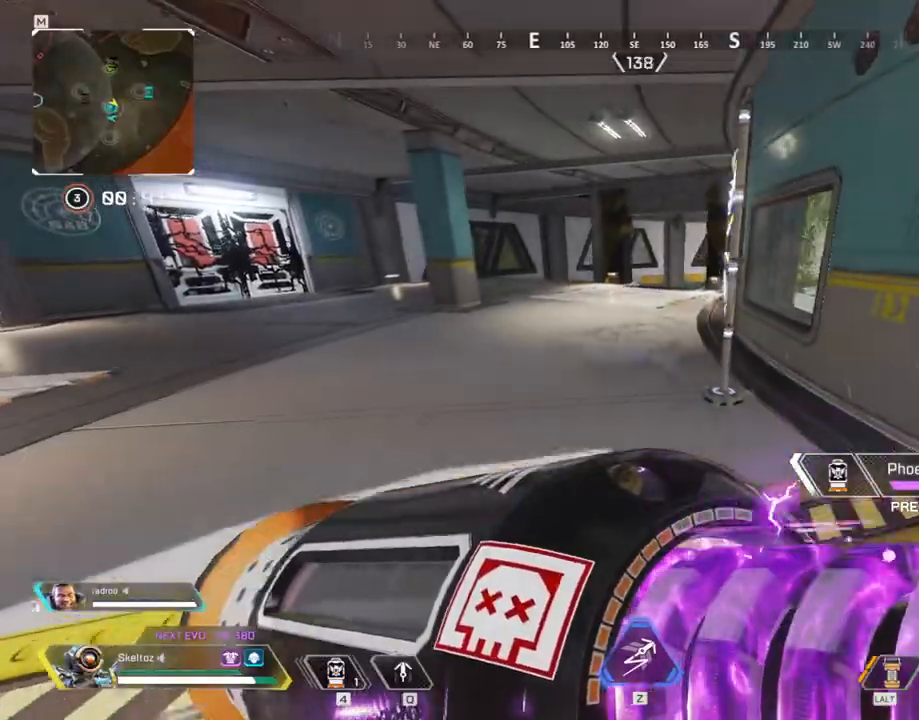
{"keys": ["d"], "mouse": [], "events": [[300, "d", "down"], [400, "s", "up"]]}
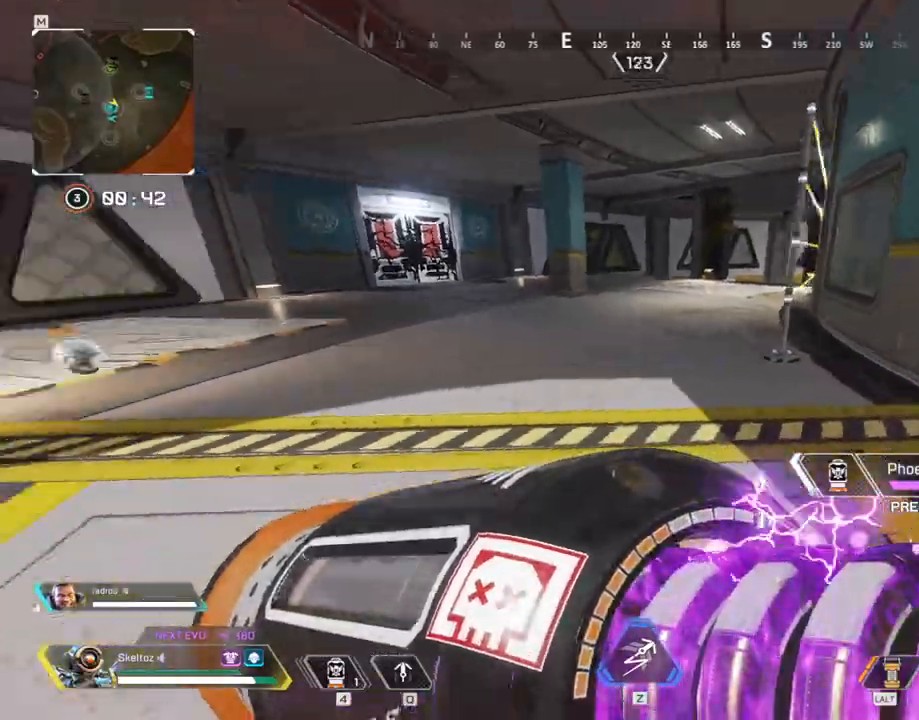
{"keys": ["s", "space"], "mouse": [], "events": [[133, "s", "down"], [233, "d", "up"], [467, "space", "down"]]}